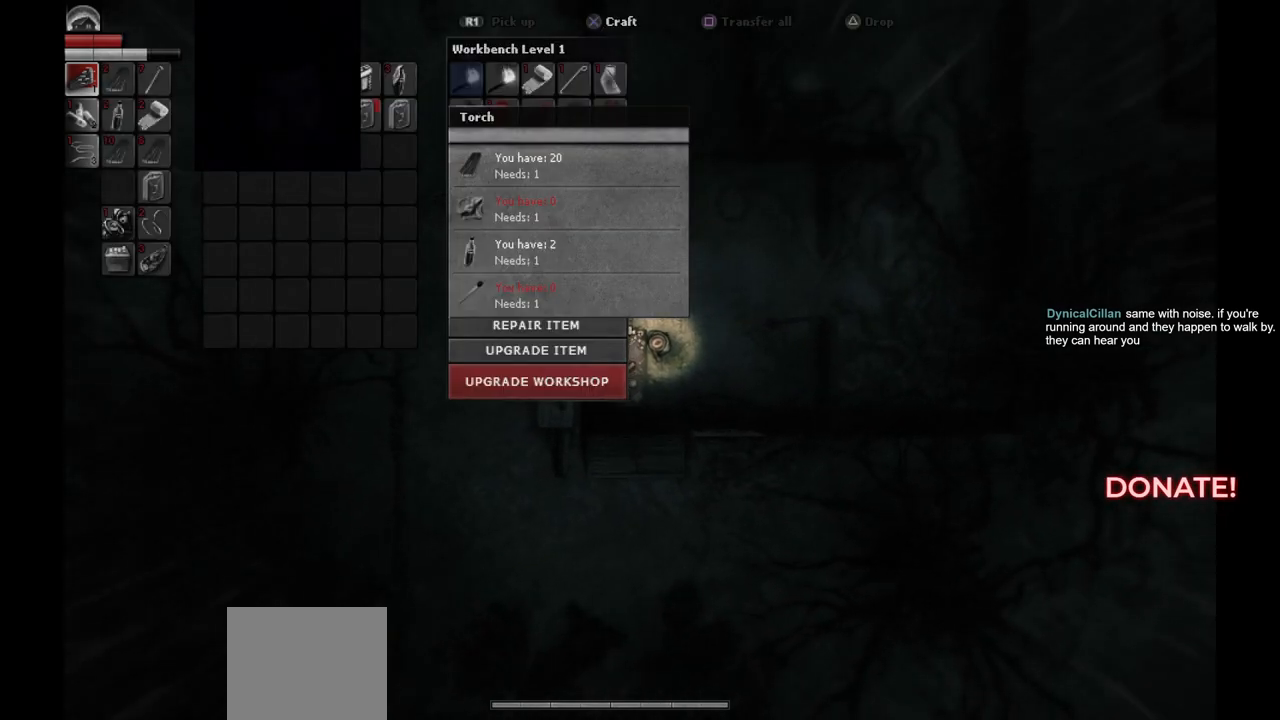
Gameplay with a controller (PlayStation layout); each line is a JSON object with the inputs held at the frame after it. "events" lists button and stick changes between this image and that frame as [ms after this image, input, new state], when the widget could be followed in between.
{"buttons": [], "left_stick": "center", "right_stick": "center", "events": []}
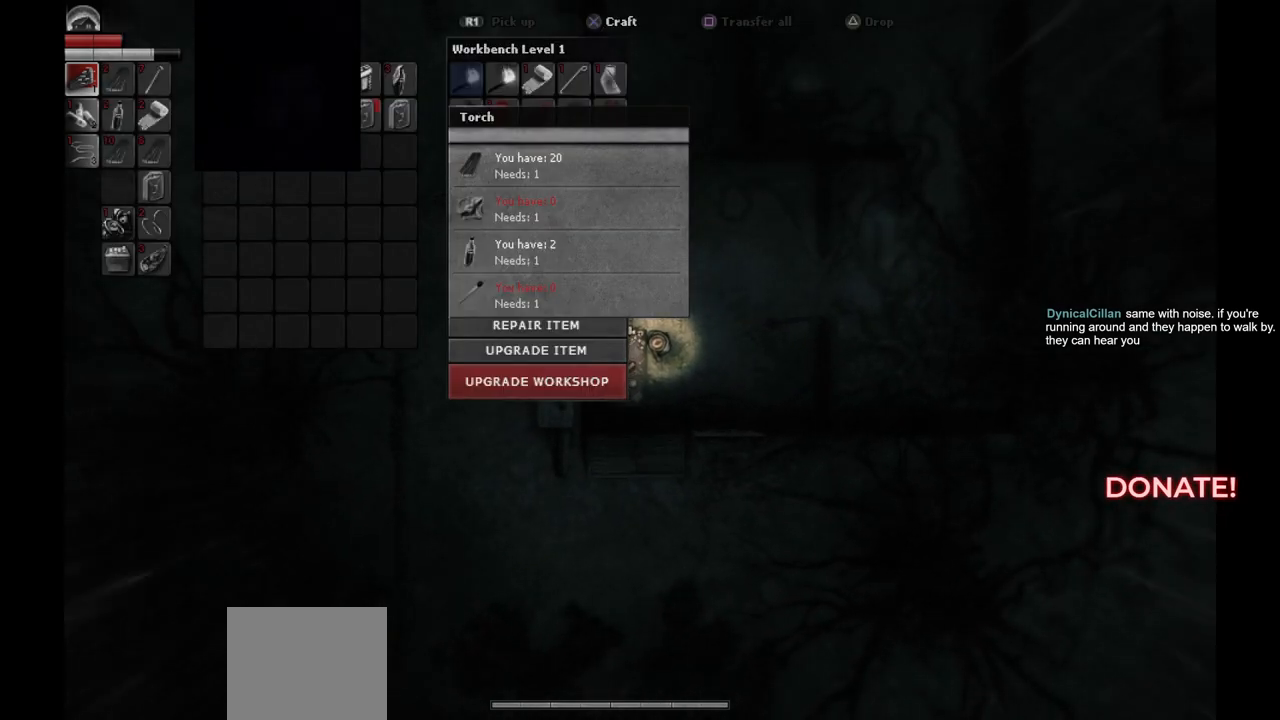
{"buttons": [], "left_stick": "center", "right_stick": "center", "events": []}
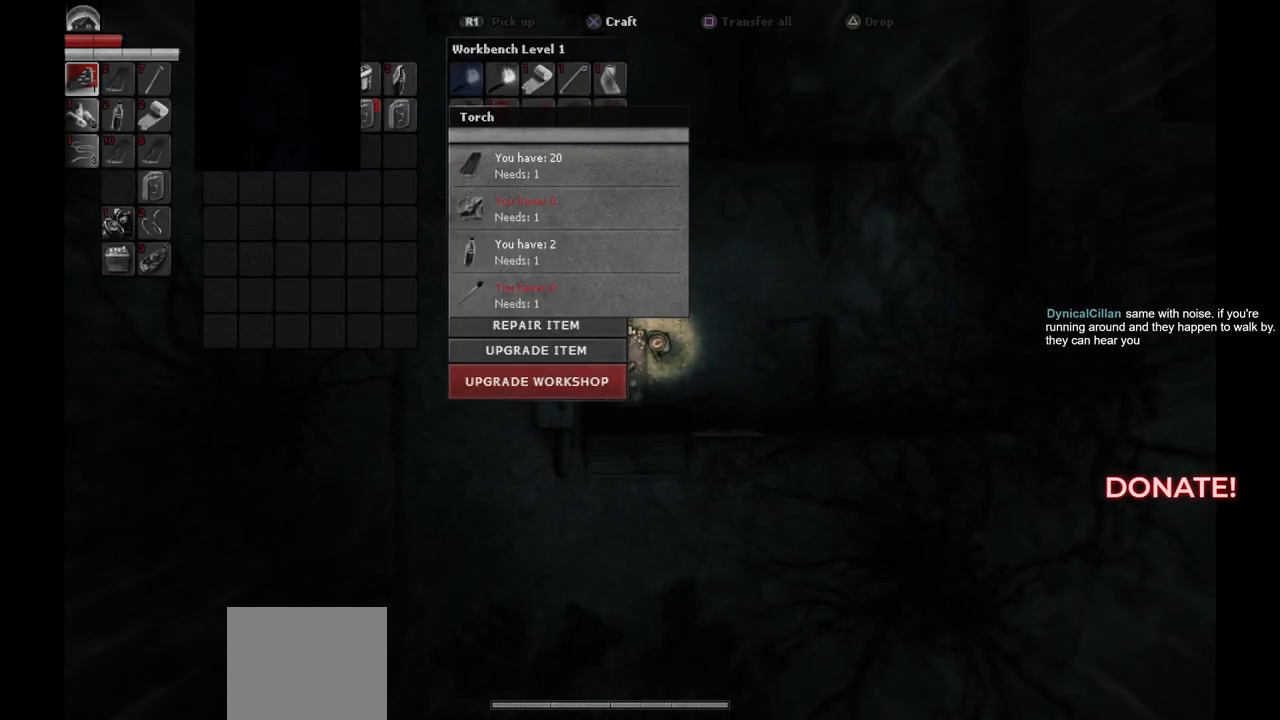
{"buttons": [], "left_stick": "center", "right_stick": "center", "events": []}
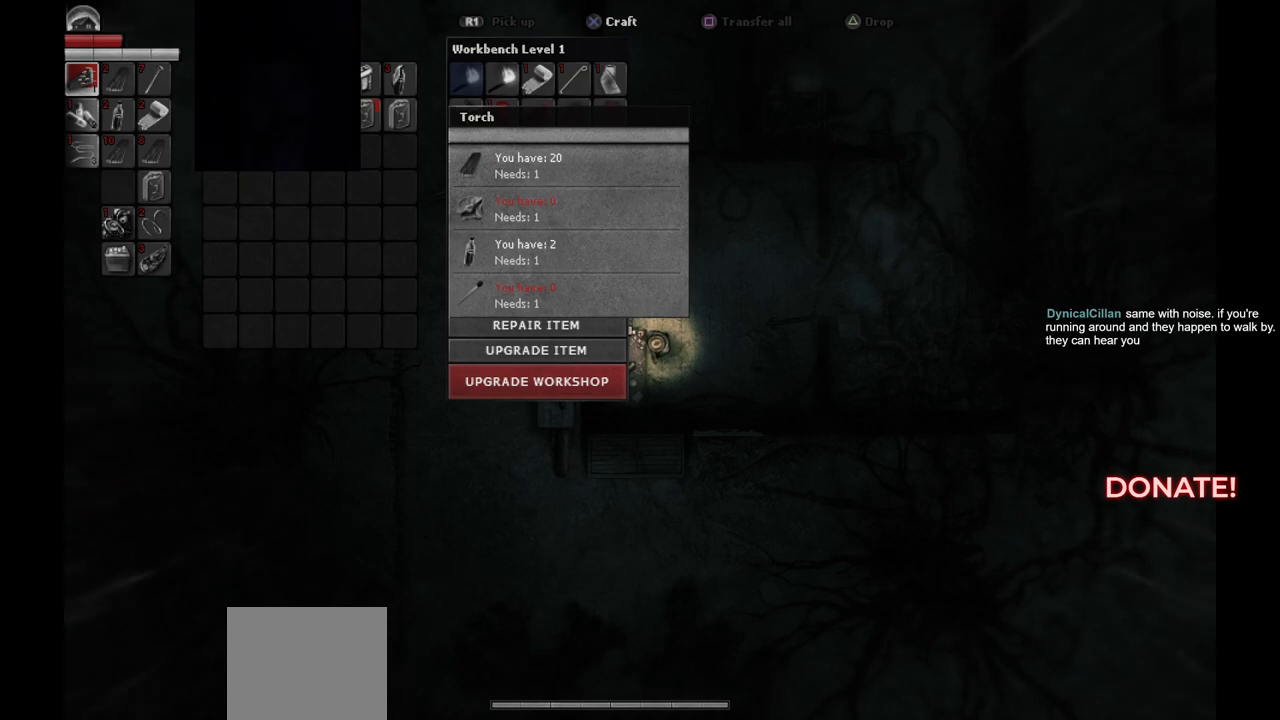
{"buttons": [], "left_stick": "center", "right_stick": "center", "events": []}
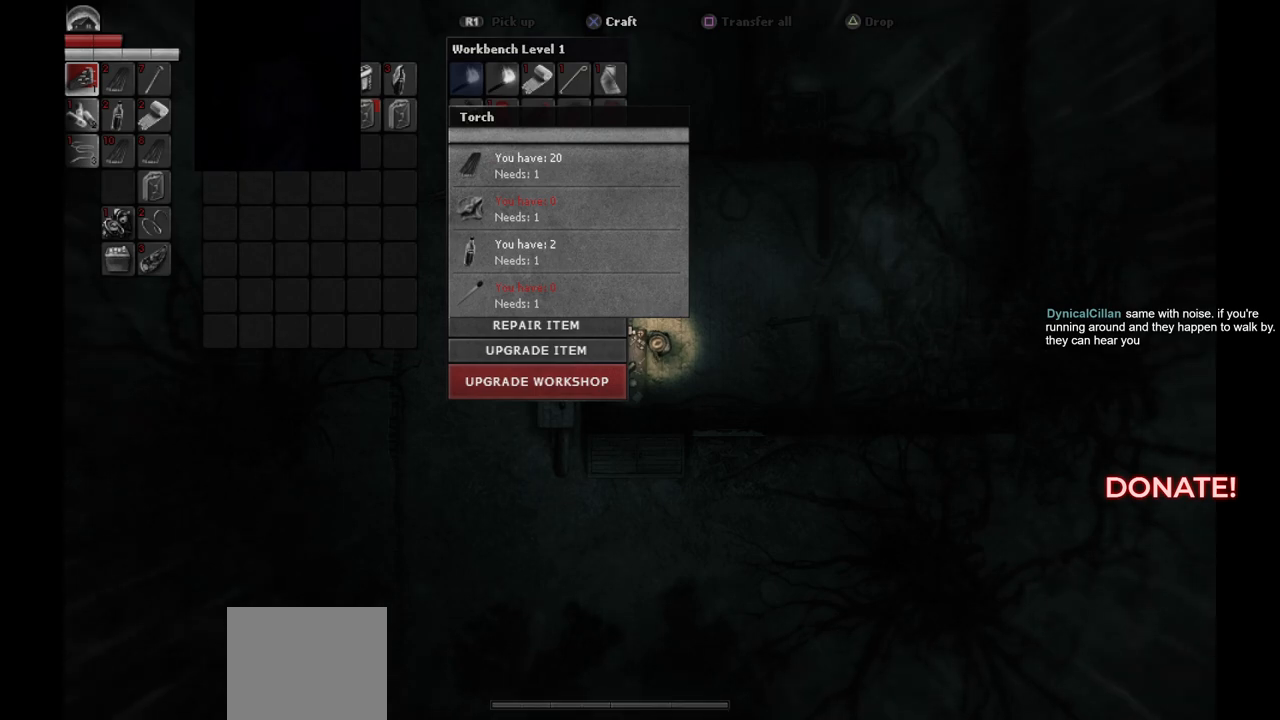
{"buttons": [], "left_stick": "center", "right_stick": "center", "events": [[183, "DPAD_UP", "down"], [250, "DPAD_UP", "up"]]}
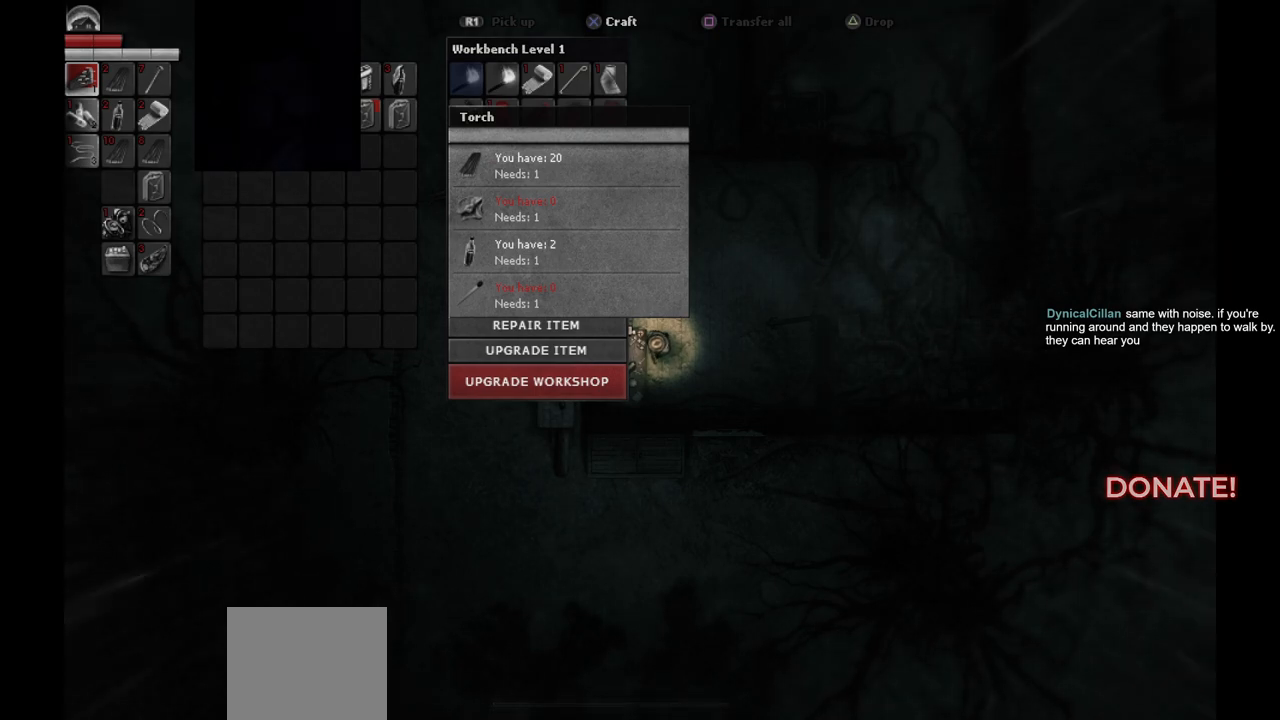
{"buttons": ["DPAD_DOWN"], "left_stick": "center", "right_stick": "center", "events": [[133, "DPAD_RIGHT", "down"], [283, "DPAD_RIGHT", "up"], [433, "DPAD_DOWN", "down"]]}
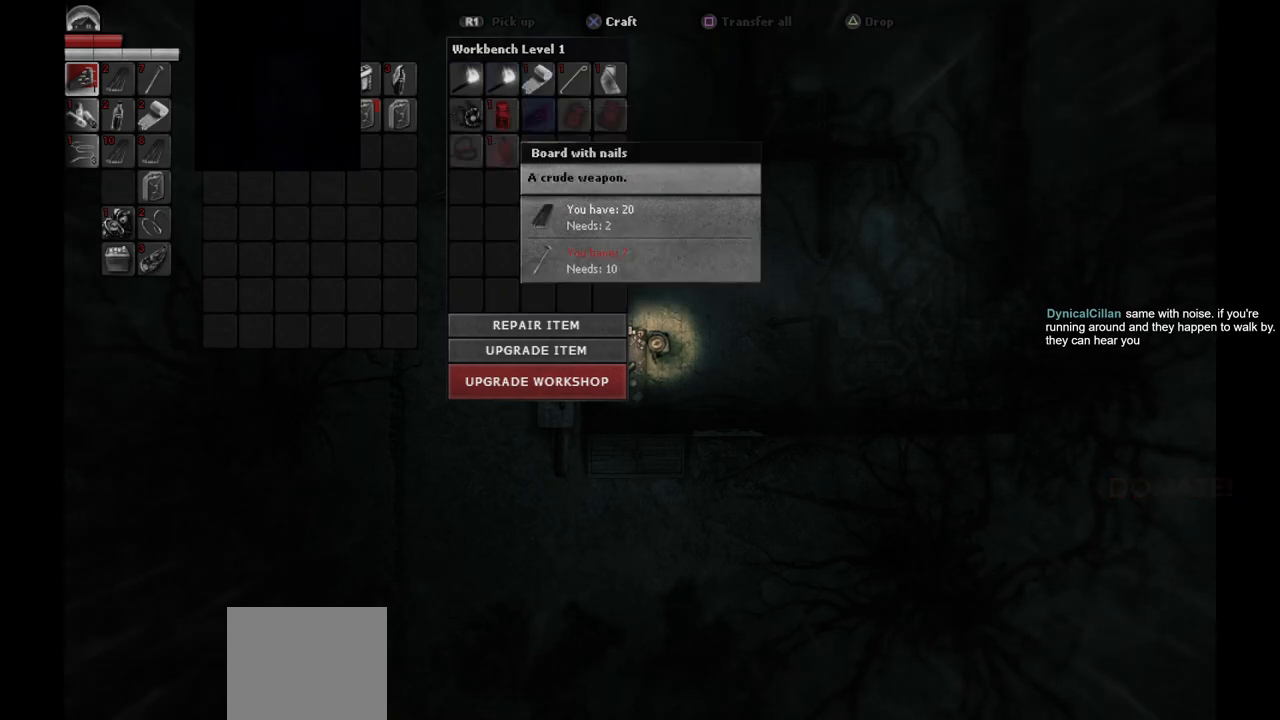
{"buttons": [], "left_stick": "center", "right_stick": "center", "events": [[17, "DPAD_DOWN", "up"], [117, "DPAD_DOWN", "down"], [200, "DPAD_DOWN", "up"], [317, "DPAD_DOWN", "down"], [417, "DPAD_DOWN", "up"]]}
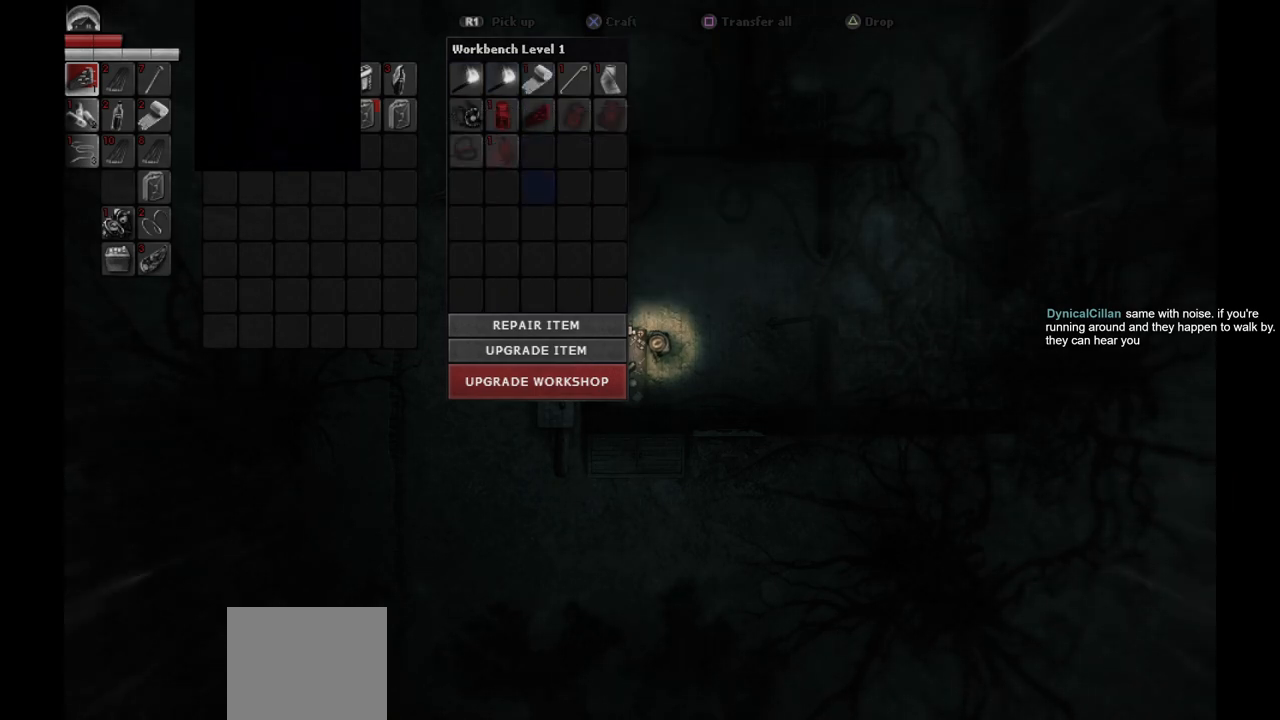
{"buttons": ["DPAD_UP"], "left_stick": "center", "right_stick": "center", "events": [[133, "DPAD_DOWN", "down"], [233, "DPAD_DOWN", "up"], [483, "DPAD_UP", "down"]]}
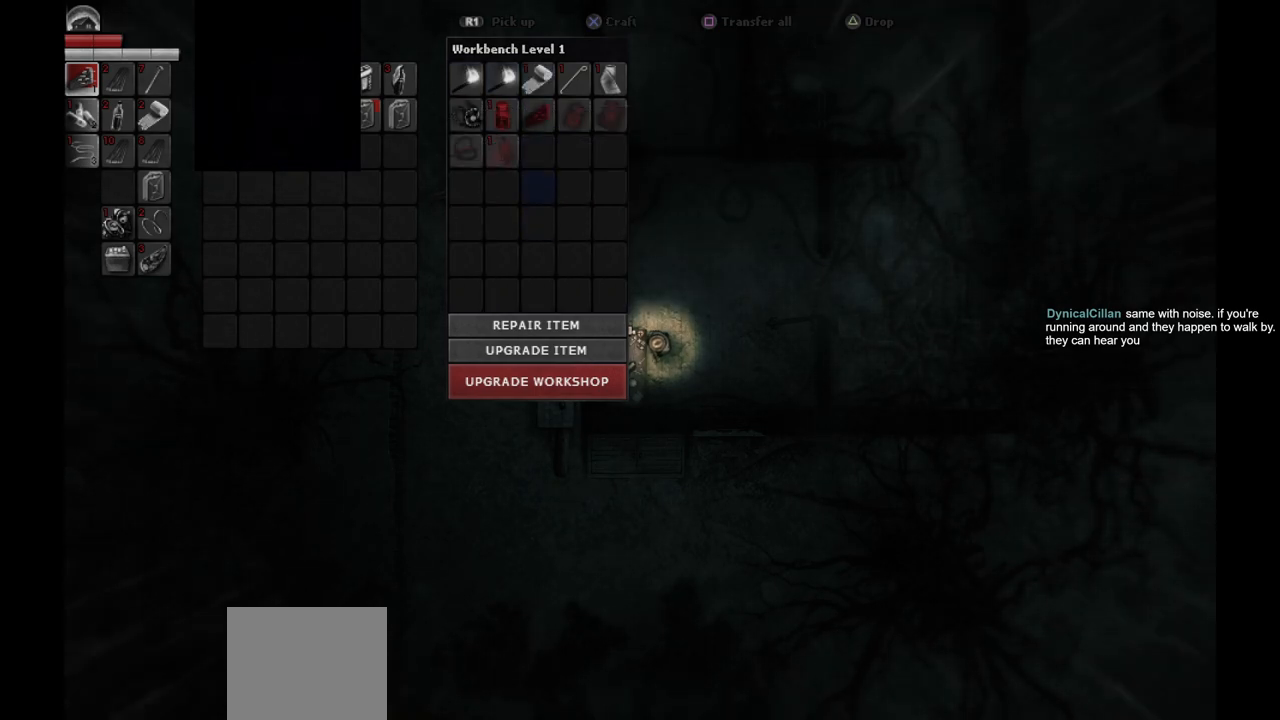
{"buttons": [], "left_stick": "center", "right_stick": "center", "events": [[67, "DPAD_UP", "up"], [183, "DPAD_UP", "down"], [233, "DPAD_UP", "up"], [417, "DPAD_LEFT", "down"], [500, "DPAD_LEFT", "up"]]}
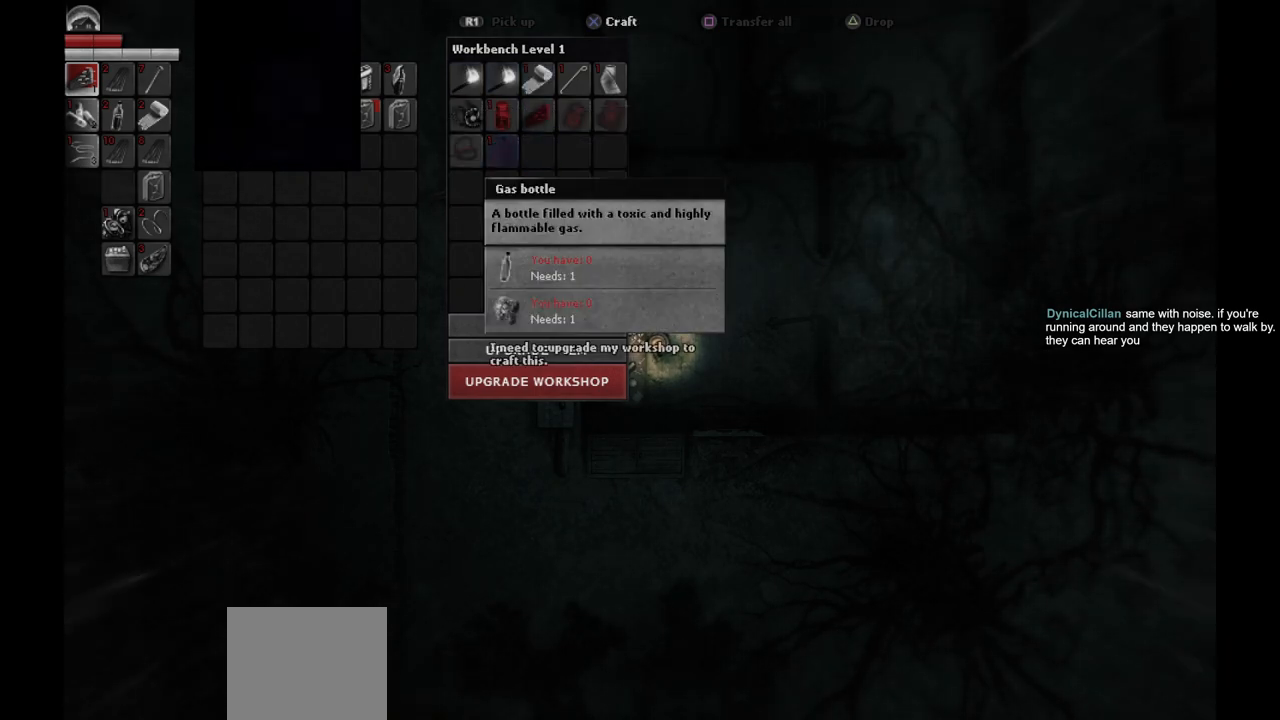
{"buttons": [], "left_stick": "center", "right_stick": "center", "events": []}
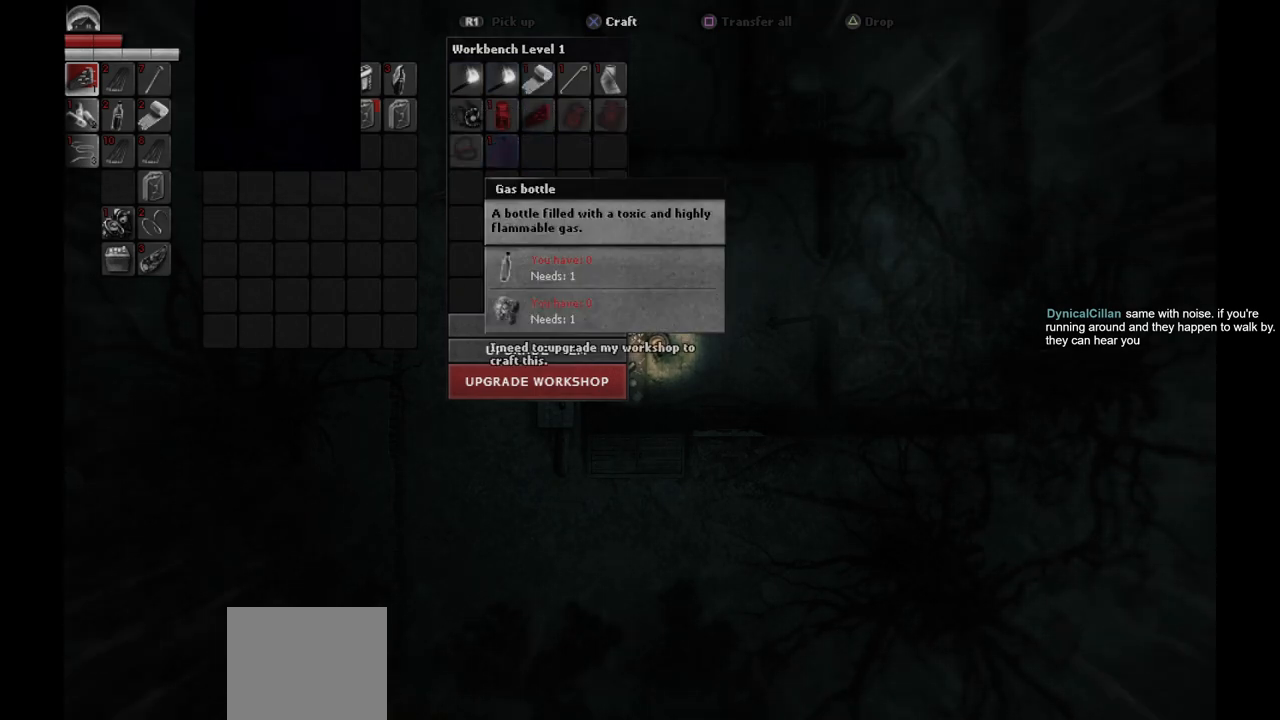
{"buttons": ["DPAD_UP"], "left_stick": "center", "right_stick": "center", "events": [[300, "DPAD_RIGHT", "down"], [383, "DPAD_RIGHT", "up"], [483, "DPAD_UP", "down"]]}
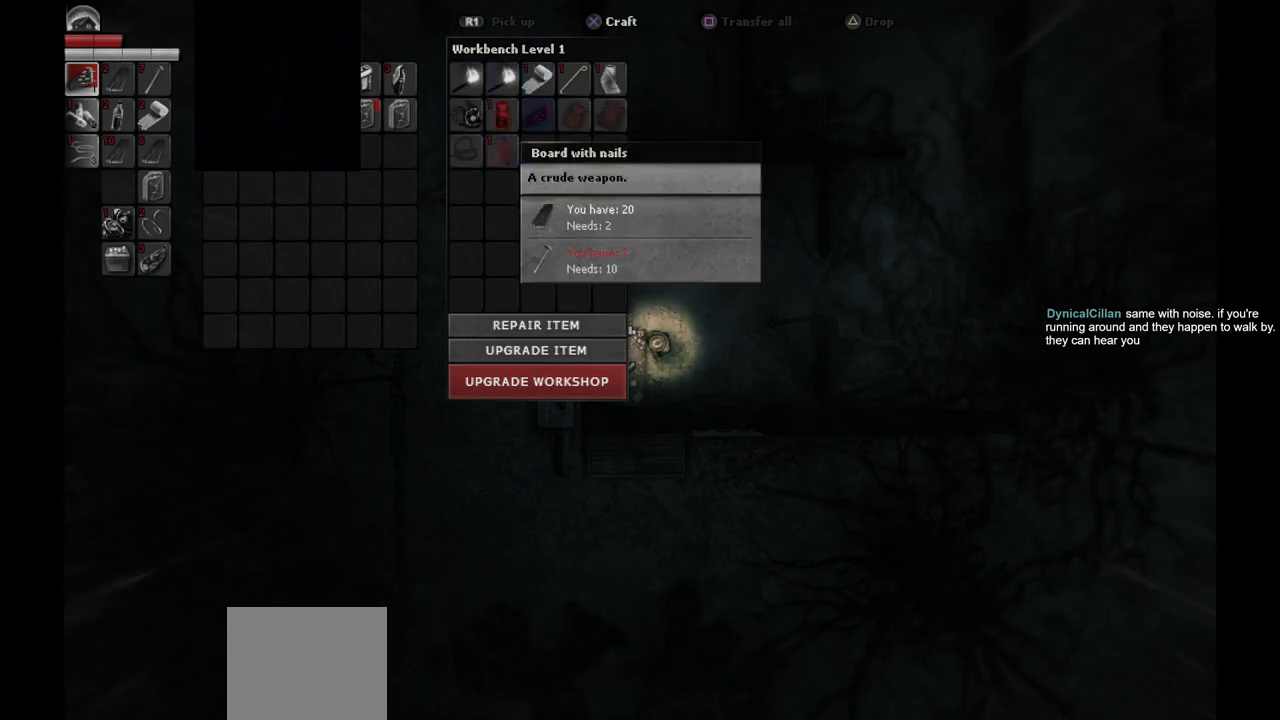
{"buttons": [], "left_stick": "center", "right_stick": "center", "events": [[50, "DPAD_UP", "up"], [217, "DPAD_RIGHT", "down"], [300, "DPAD_RIGHT", "up"]]}
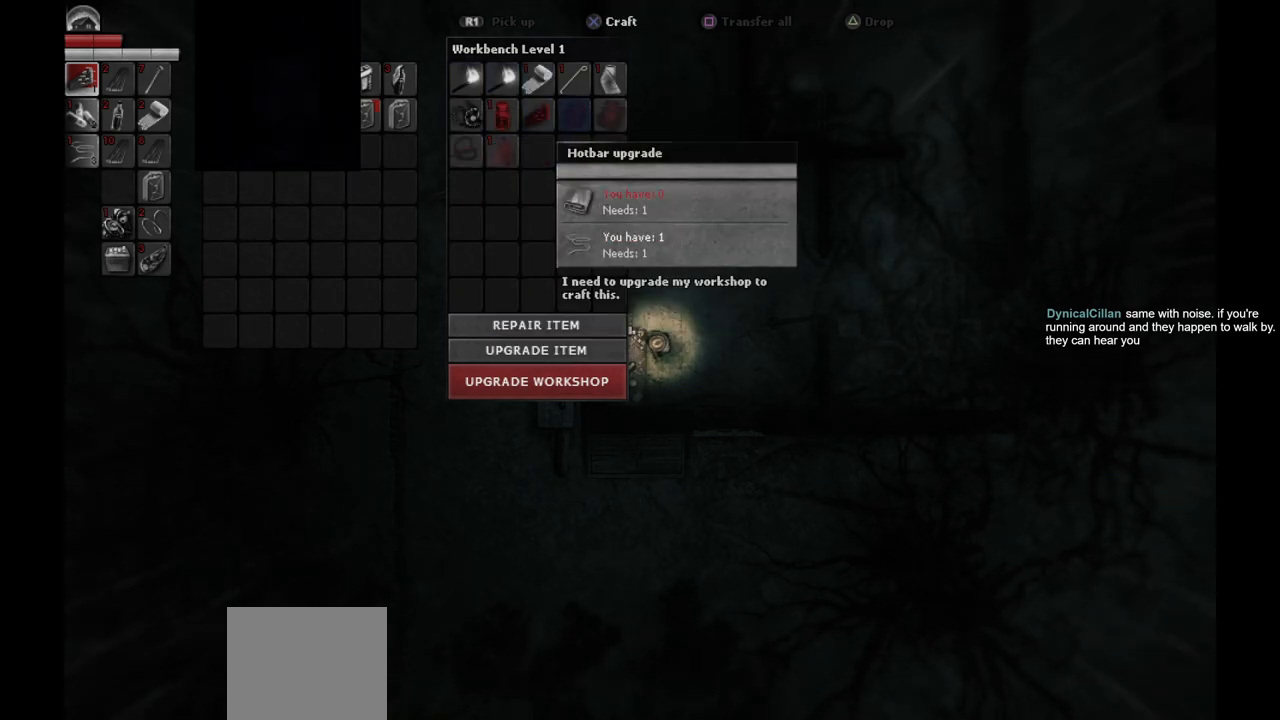
{"buttons": [], "left_stick": "center", "right_stick": "center", "events": [[233, "DPAD_RIGHT", "down"], [333, "DPAD_RIGHT", "up"]]}
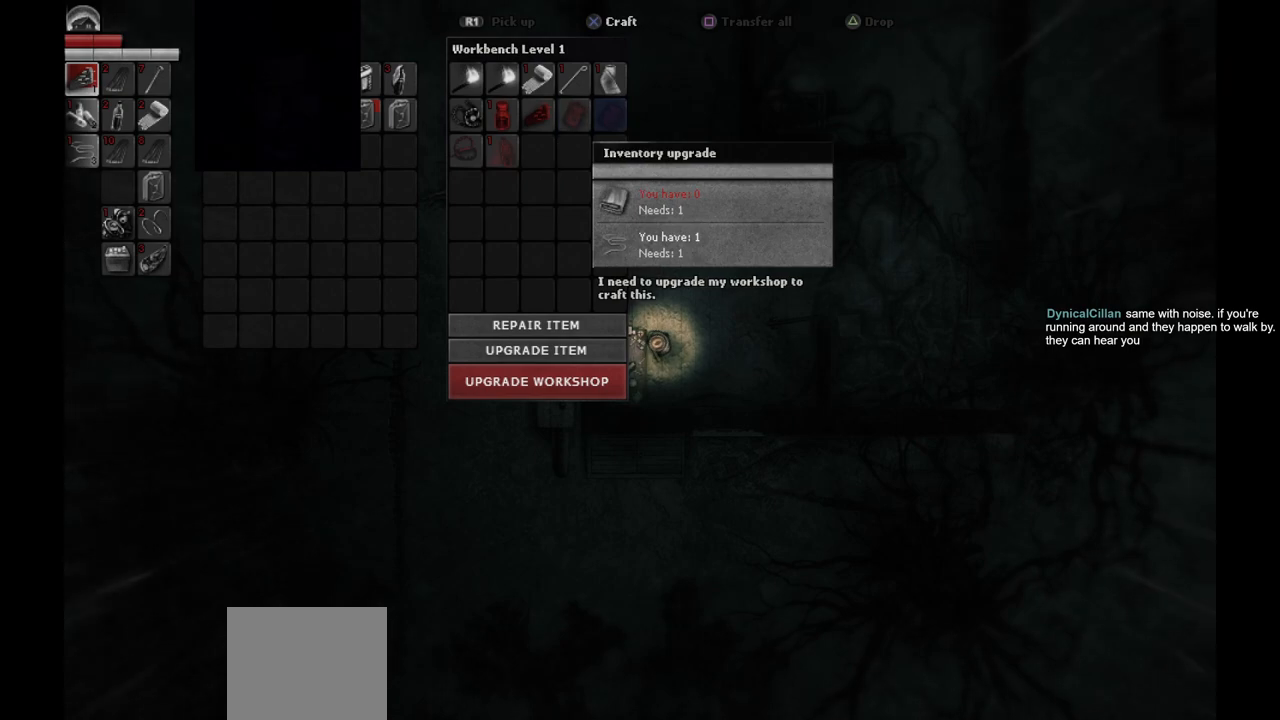
{"buttons": [], "left_stick": "center", "right_stick": "center", "events": []}
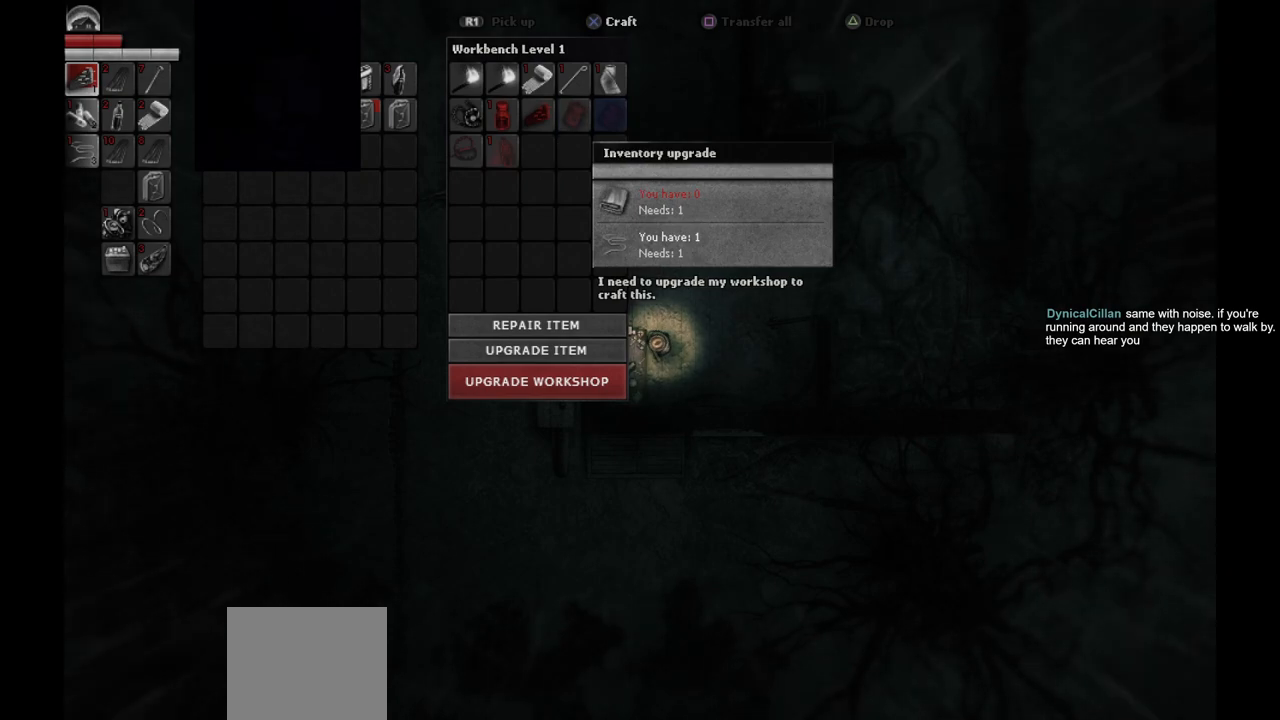
{"buttons": [], "left_stick": "center", "right_stick": "center", "events": []}
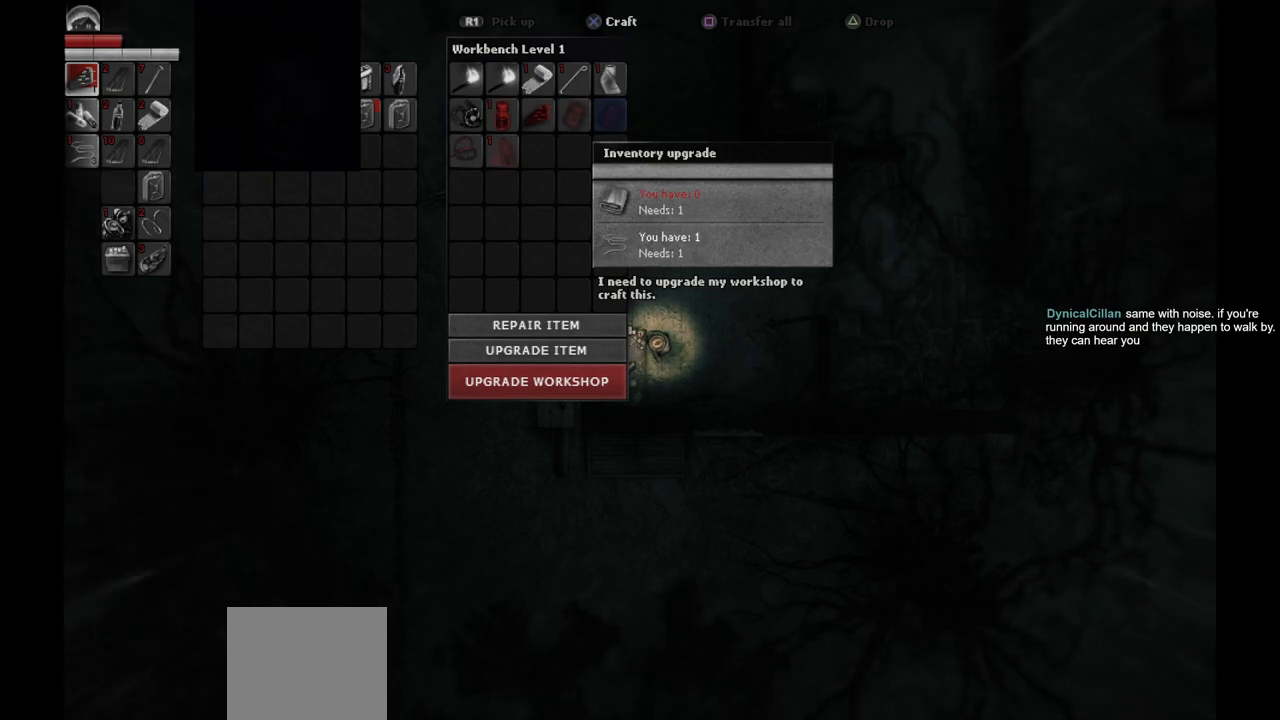
{"buttons": [], "left_stick": "center", "right_stick": "center", "events": [[400, "DPAD_DOWN", "down"], [483, "DPAD_DOWN", "up"]]}
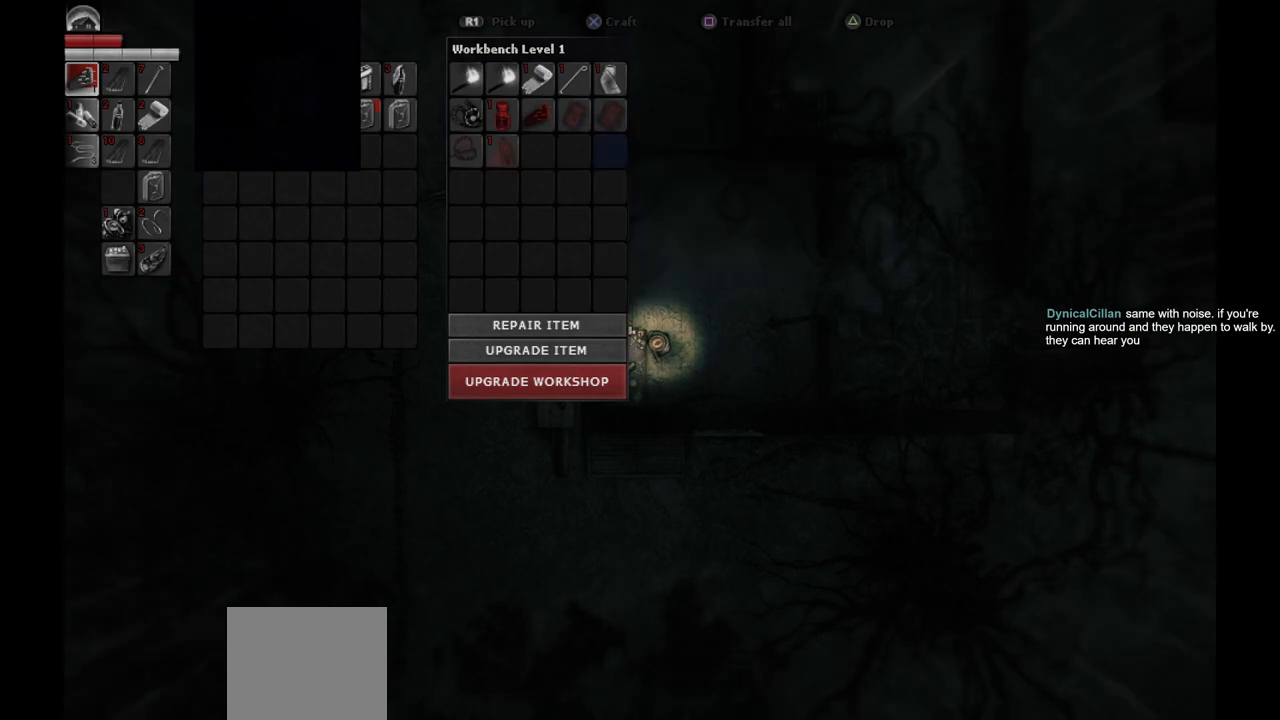
{"buttons": ["DPAD_UP"], "left_stick": "center", "right_stick": "center", "events": [[267, "DPAD_UP", "down"], [367, "DPAD_UP", "up"], [450, "DPAD_UP", "down"]]}
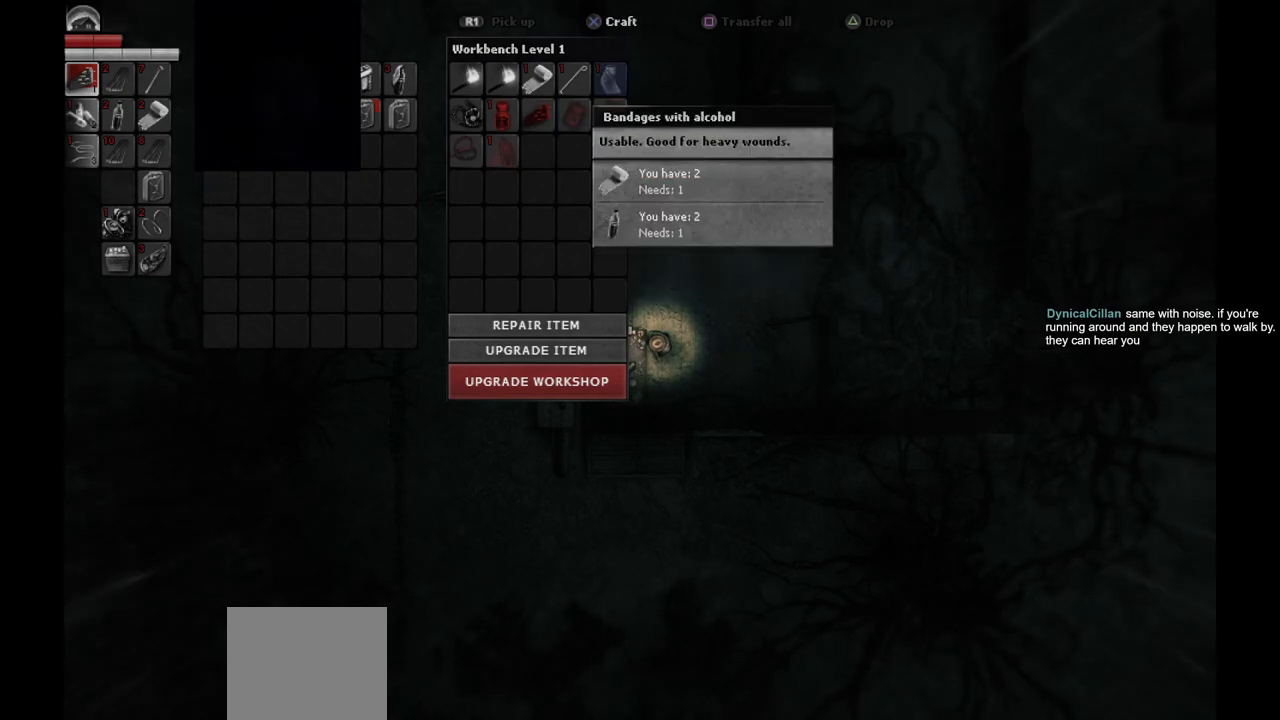
{"buttons": [], "left_stick": "center", "right_stick": "center", "events": [[33, "DPAD_UP", "up"], [250, "DPAD_DOWN", "down"], [317, "DPAD_DOWN", "up"]]}
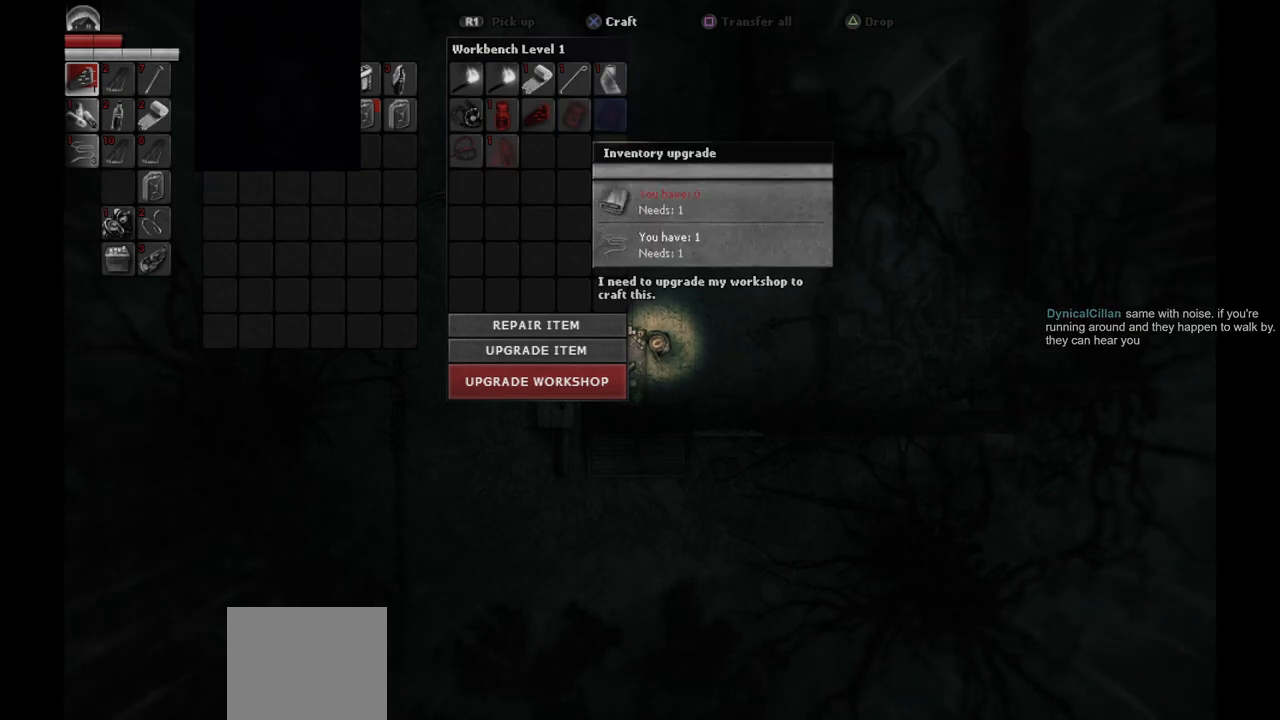
{"buttons": ["DPAD_UP"], "left_stick": "center", "right_stick": "center", "events": [[467, "DPAD_UP", "down"]]}
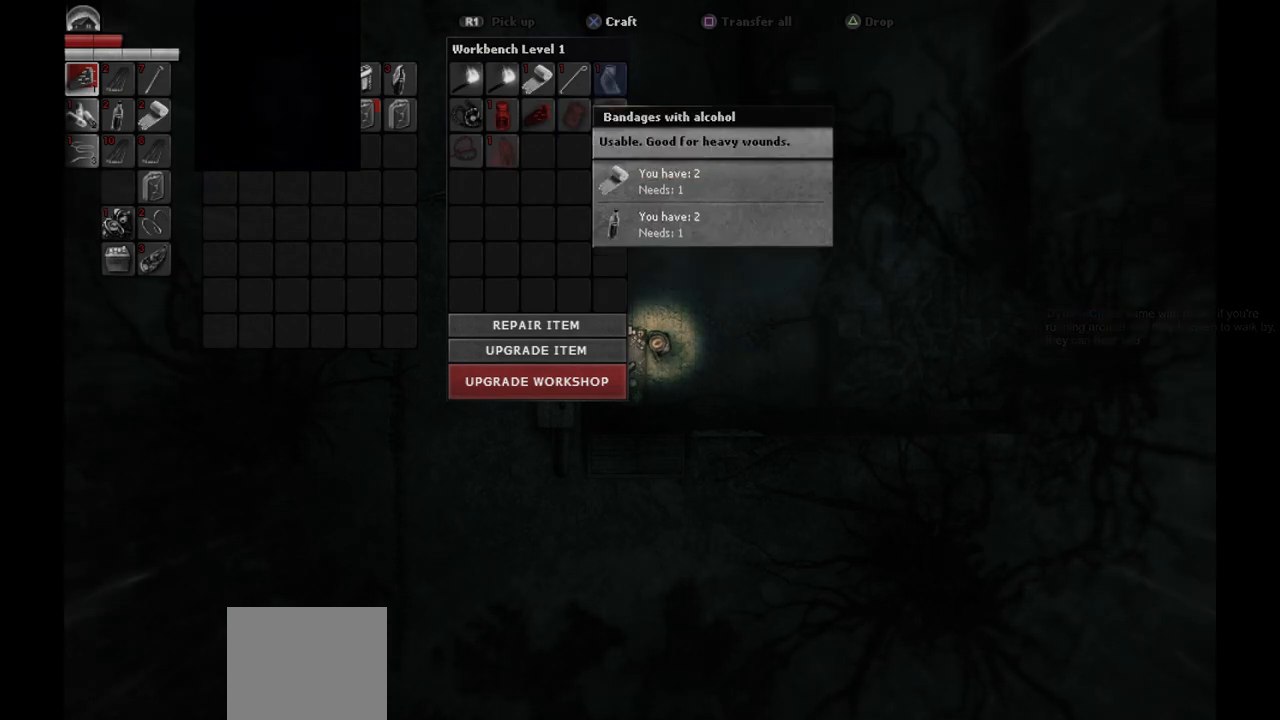
{"buttons": [], "left_stick": "center", "right_stick": "center", "events": [[50, "DPAD_UP", "up"]]}
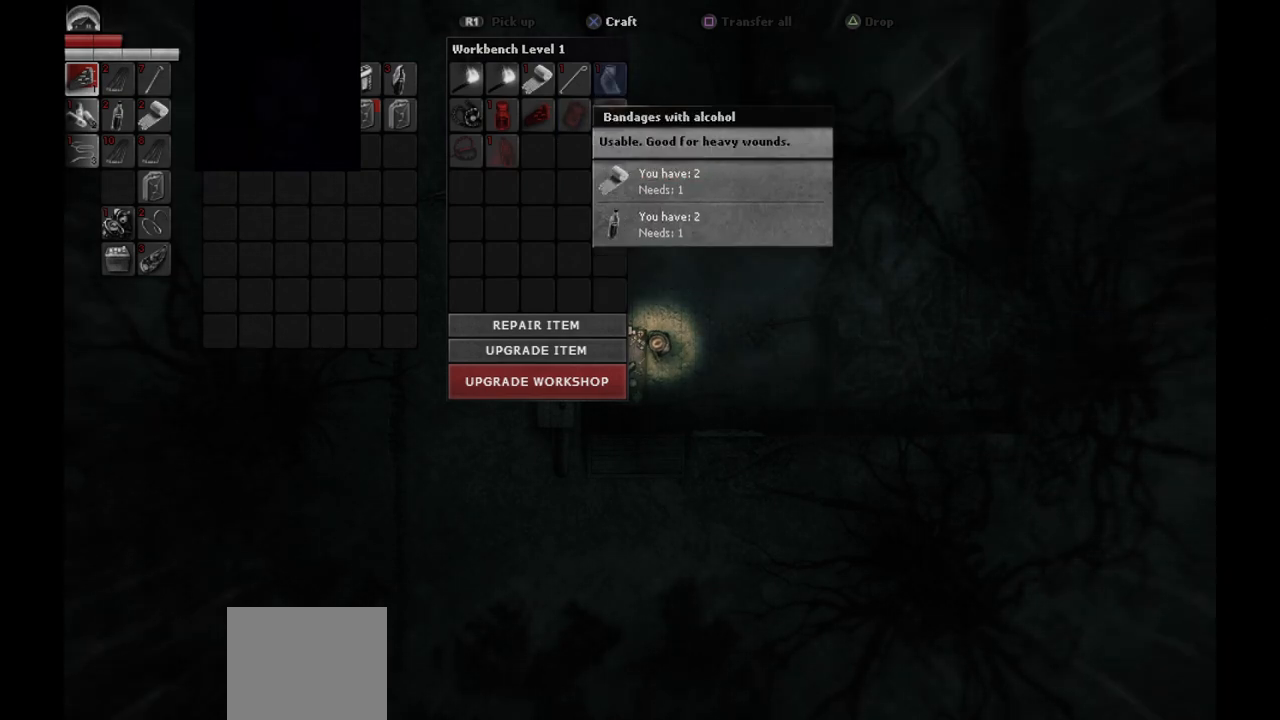
{"buttons": ["DPAD_DOWN"], "left_stick": "center", "right_stick": "center", "events": [[483, "DPAD_DOWN", "down"]]}
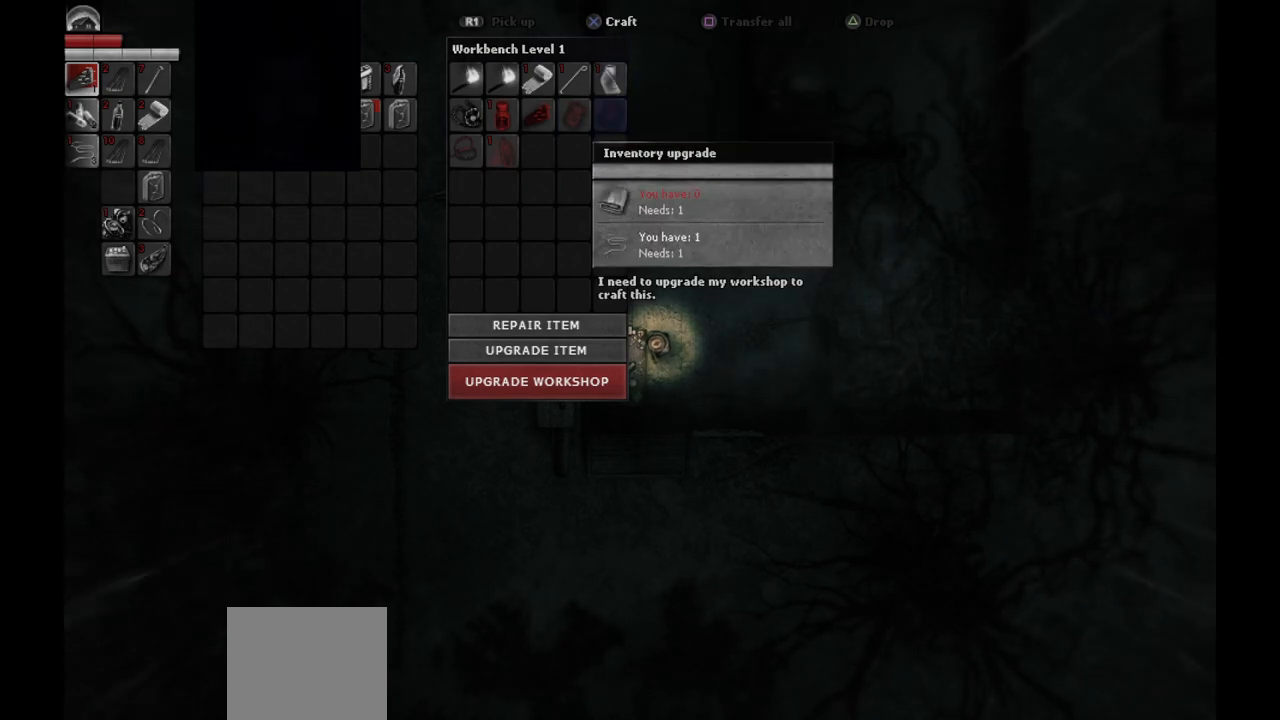
{"buttons": ["DPAD_DOWN"], "left_stick": "center", "right_stick": "center", "events": [[83, "DPAD_DOWN", "up"], [167, "DPAD_DOWN", "down"], [267, "DPAD_DOWN", "up"], [333, "DPAD_DOWN", "down"], [433, "DPAD_DOWN", "up"], [500, "DPAD_DOWN", "down"]]}
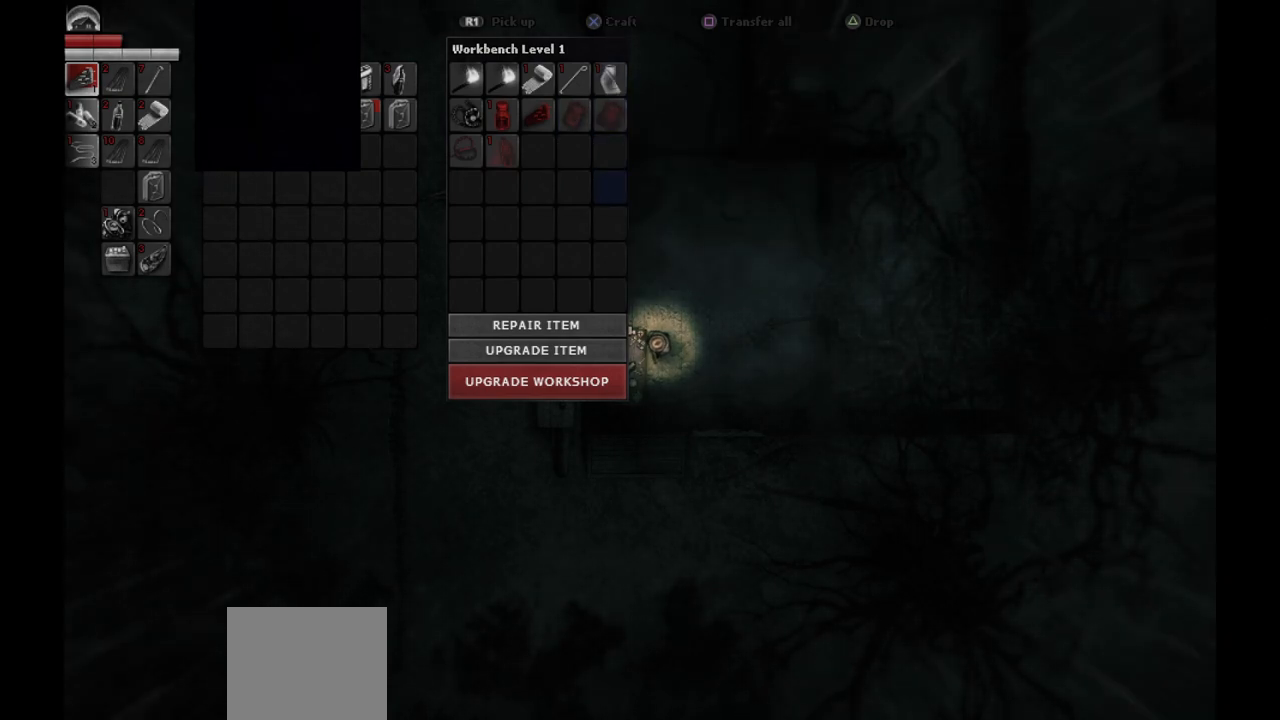
{"buttons": [], "left_stick": "center", "right_stick": "center", "events": [[100, "DPAD_DOWN", "up"], [183, "DPAD_DOWN", "down"], [300, "DPAD_DOWN", "up"]]}
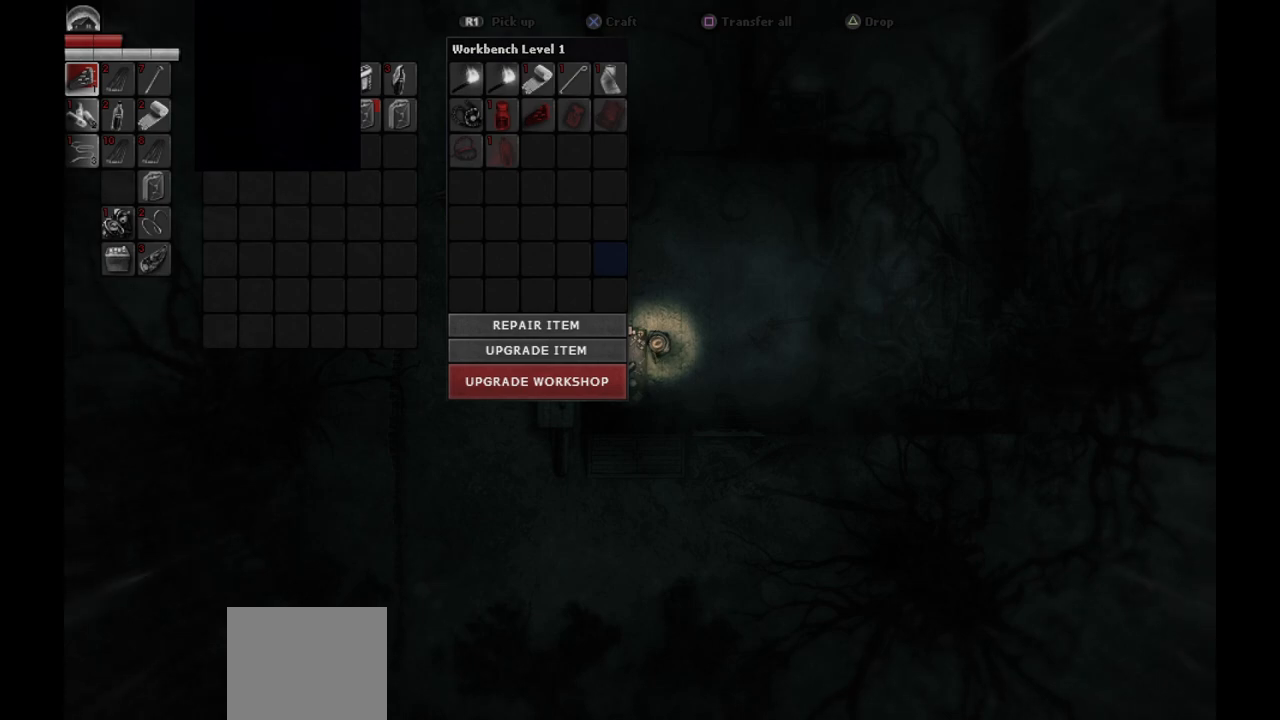
{"buttons": [], "left_stick": "center", "right_stick": "center", "events": [[83, "DPAD_DOWN", "down"], [200, "DPAD_DOWN", "up"], [383, "DPAD_LEFT", "down"], [467, "DPAD_LEFT", "up"]]}